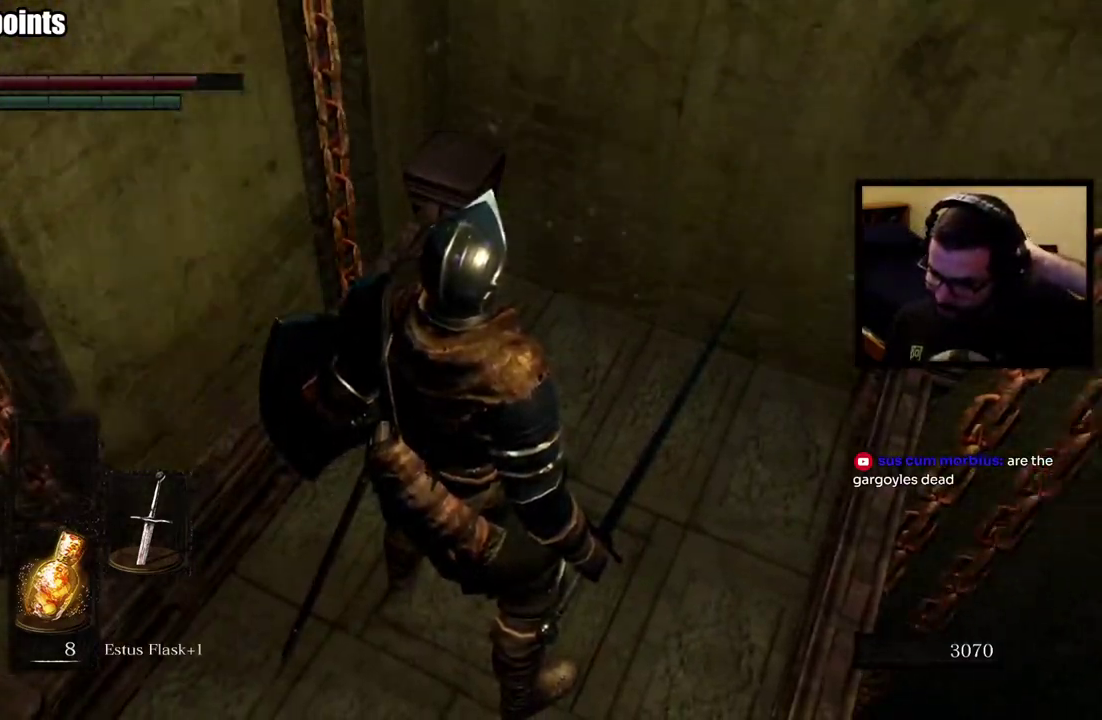
Gameplay with a controller (PlayStation layout); each line is a JSON object with the inputs held at the frame after it. "events" lists button and stick changes between this image and that frame as [ms after this image, input, new state], when the widget could be followed in between.
{"buttons": [], "left_stick": "center", "right_stick": "center", "events": []}
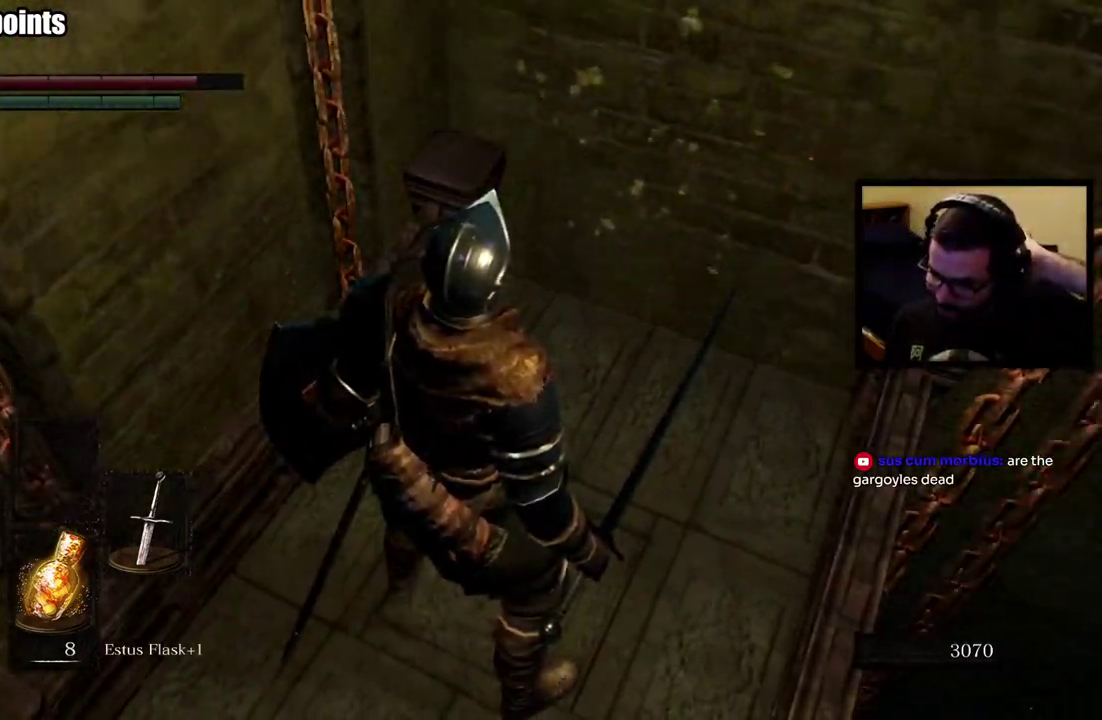
{"buttons": [], "left_stick": "center", "right_stick": "left", "events": [[183, "right_stick", "left"]]}
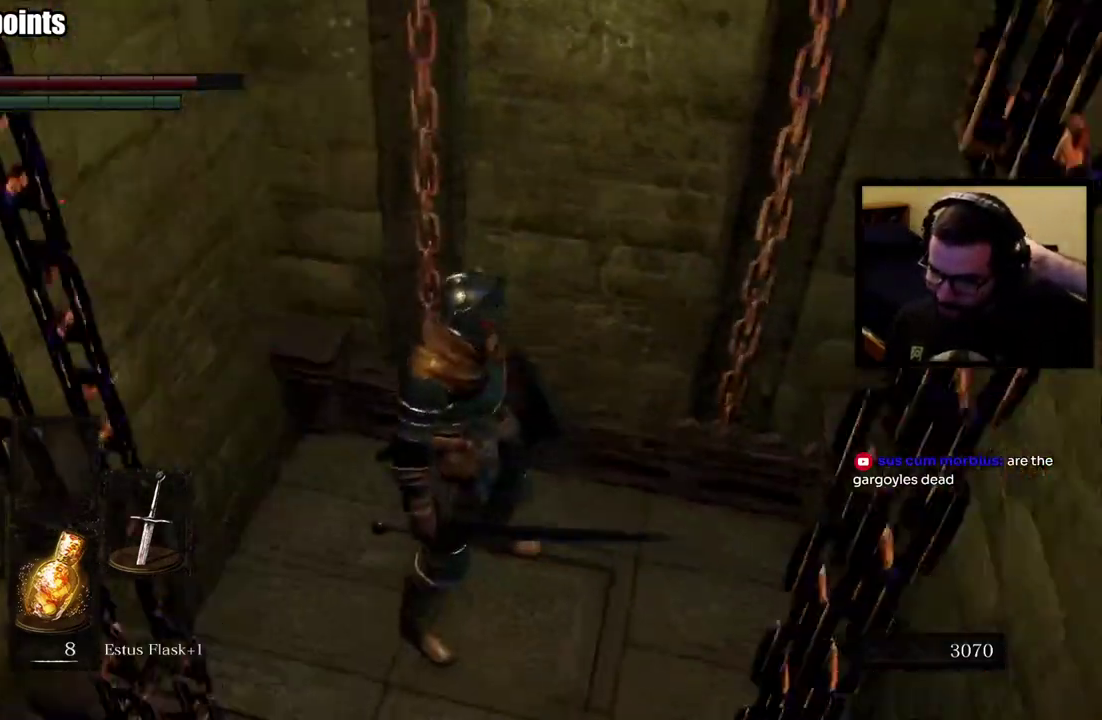
{"buttons": [], "left_stick": "center", "right_stick": "center", "events": [[50, "right_stick", "center"]]}
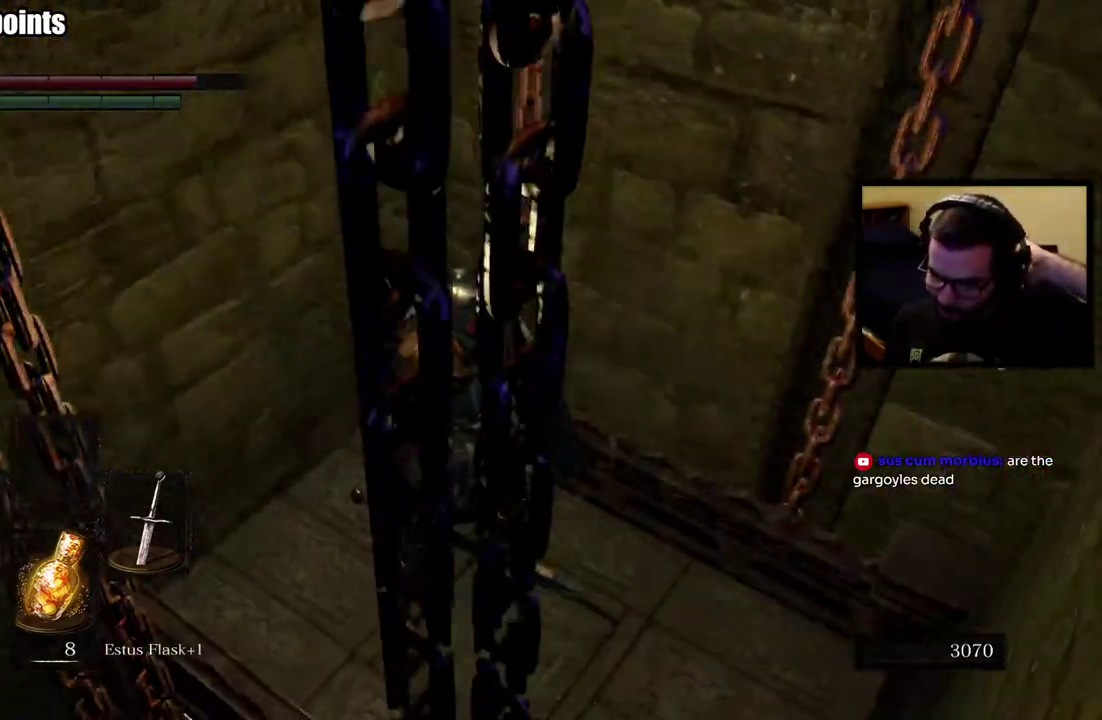
{"buttons": [], "left_stick": "center", "right_stick": "center", "events": []}
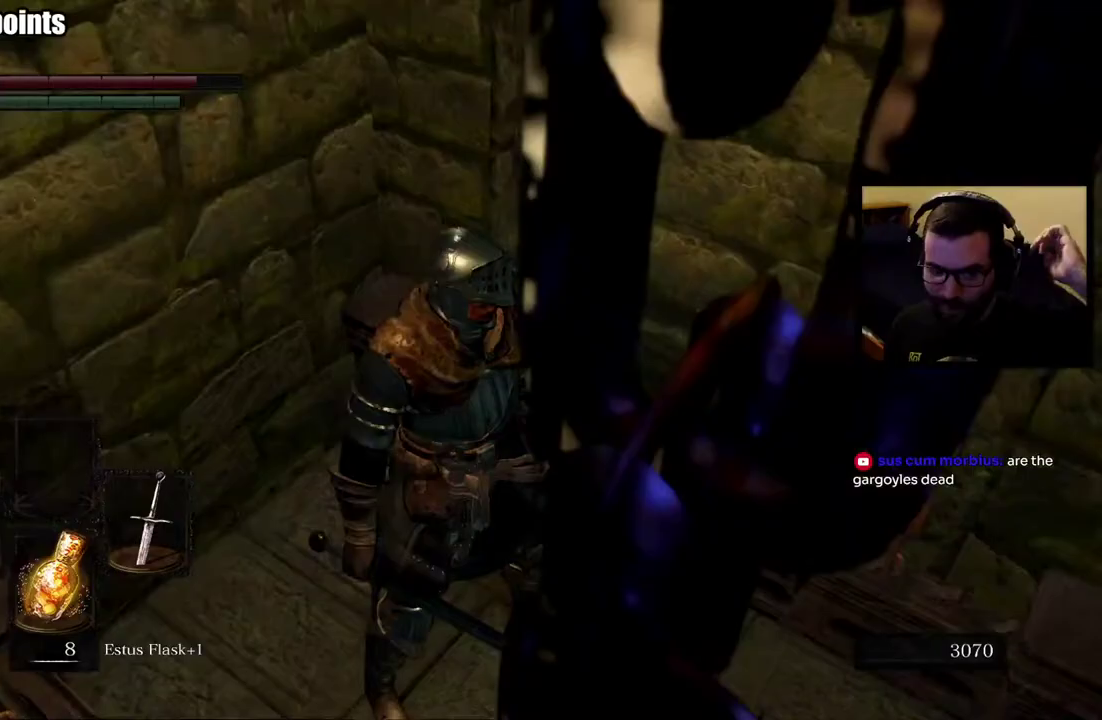
{"buttons": [], "left_stick": "center", "right_stick": "center", "events": []}
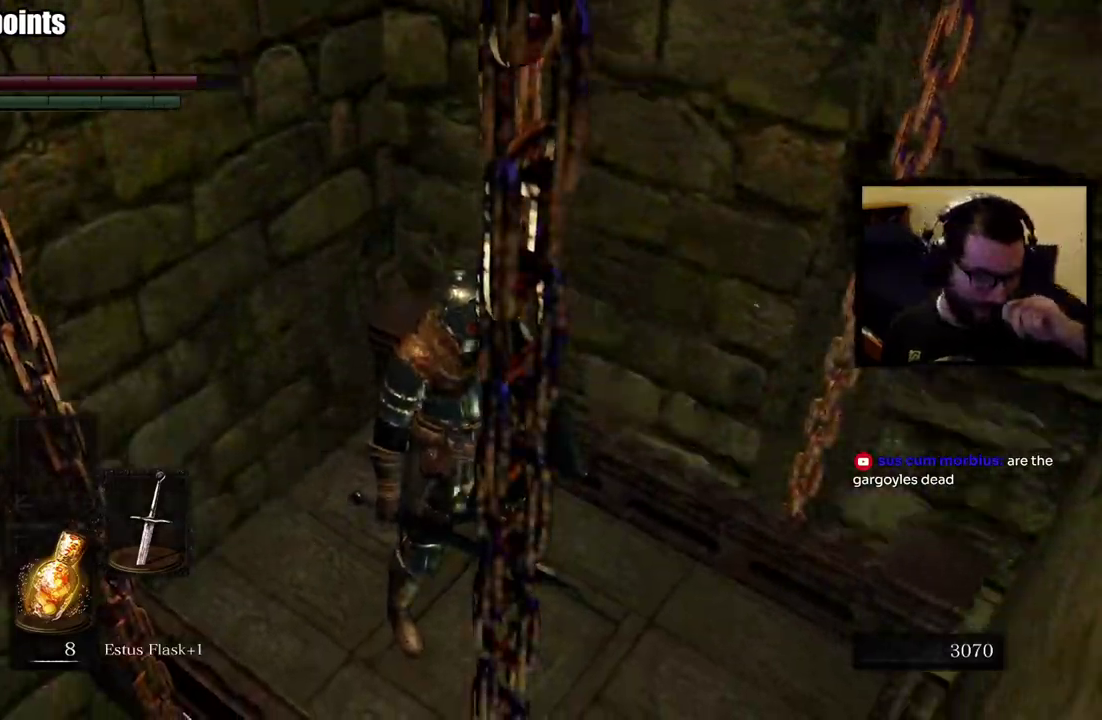
{"buttons": [], "left_stick": "center", "right_stick": "center", "events": []}
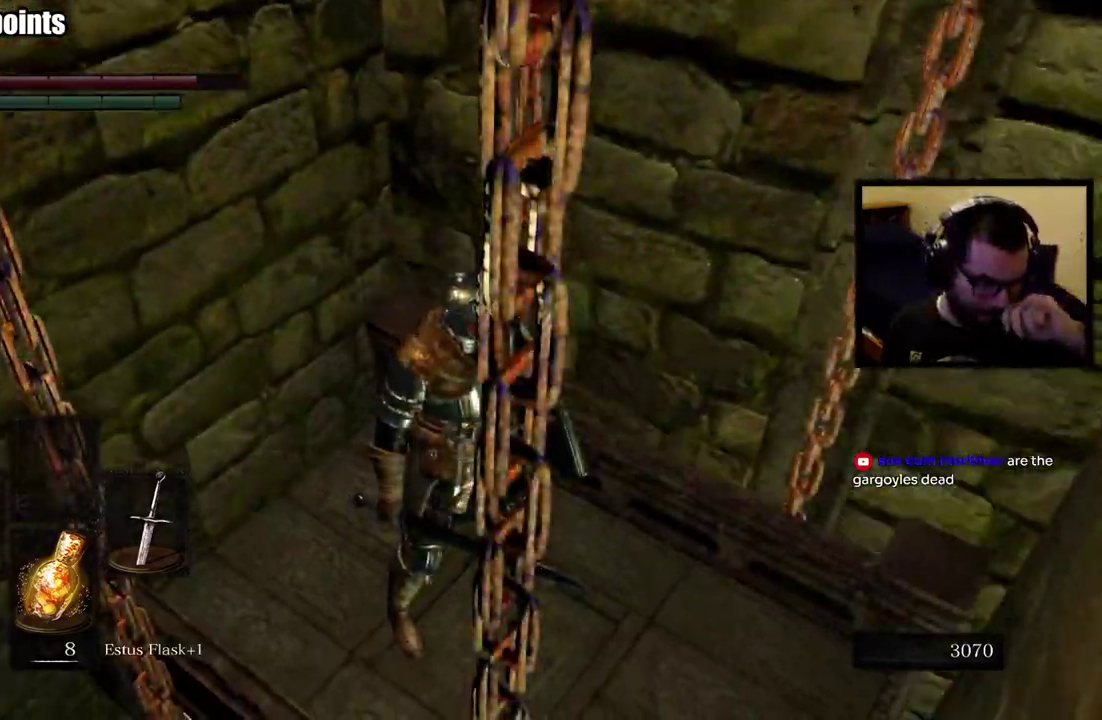
{"buttons": [], "left_stick": "center", "right_stick": "center", "events": []}
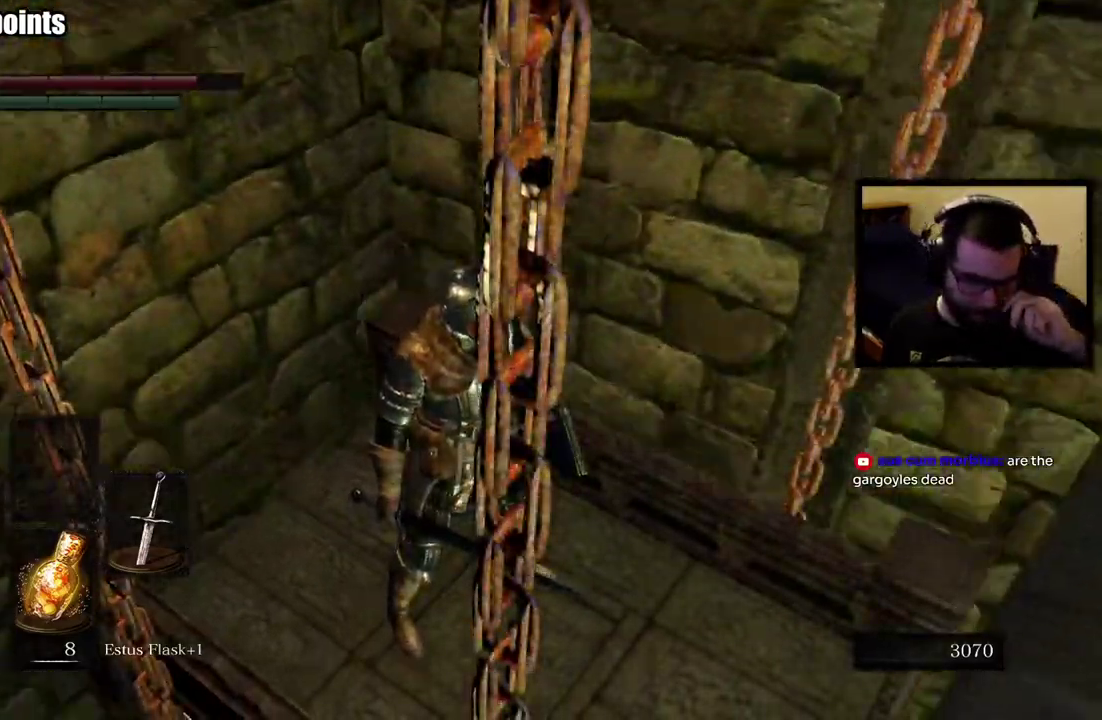
{"buttons": [], "left_stick": "center", "right_stick": "center", "events": [[133, "right_stick", "down-left"], [467, "right_stick", "center"]]}
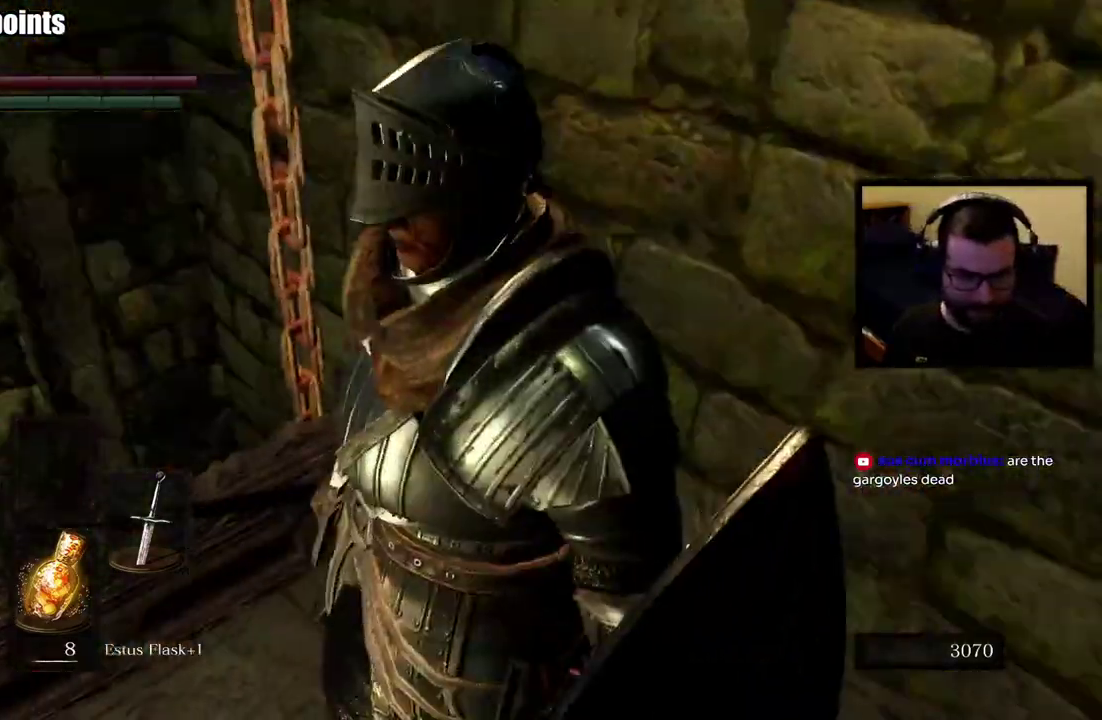
{"buttons": [], "left_stick": "center", "right_stick": "left", "events": [[233, "right_stick", "left"]]}
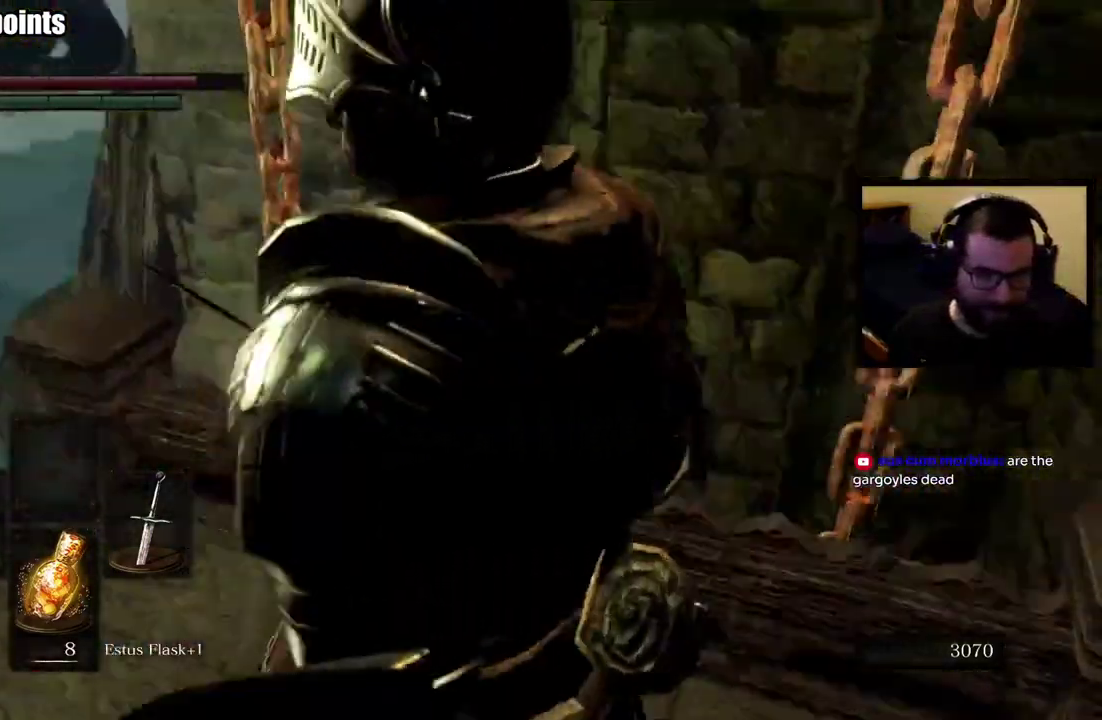
{"buttons": [], "left_stick": "center", "right_stick": "center", "events": [[167, "right_stick", "center"]]}
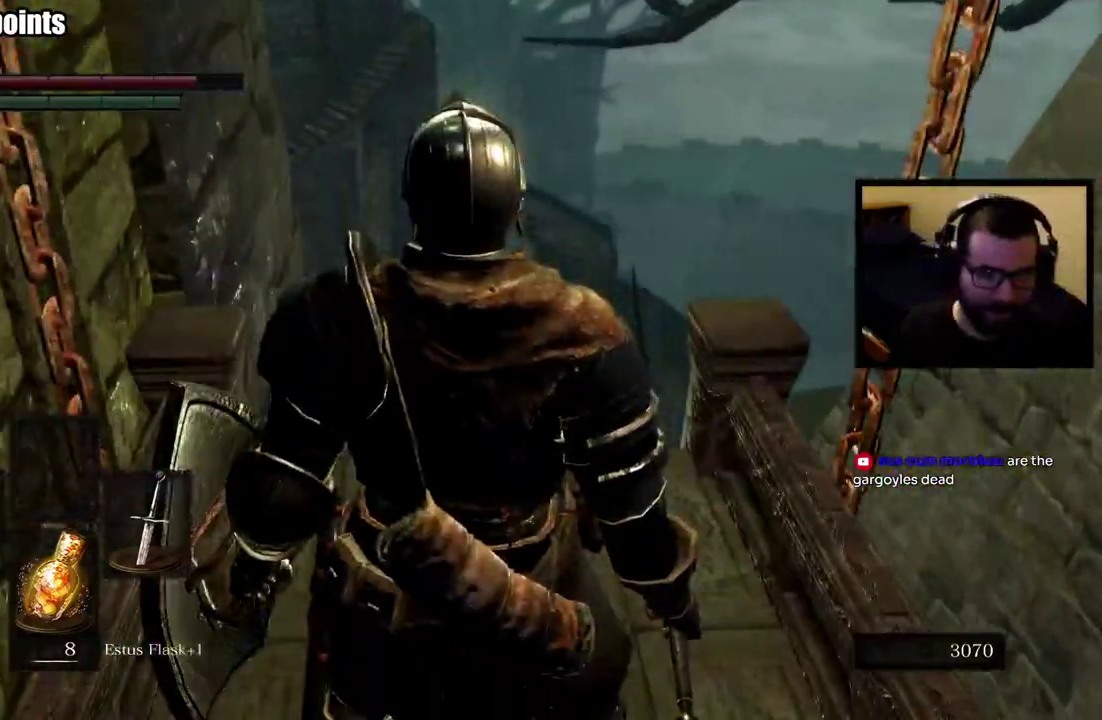
{"buttons": [], "left_stick": "center", "right_stick": "center", "events": []}
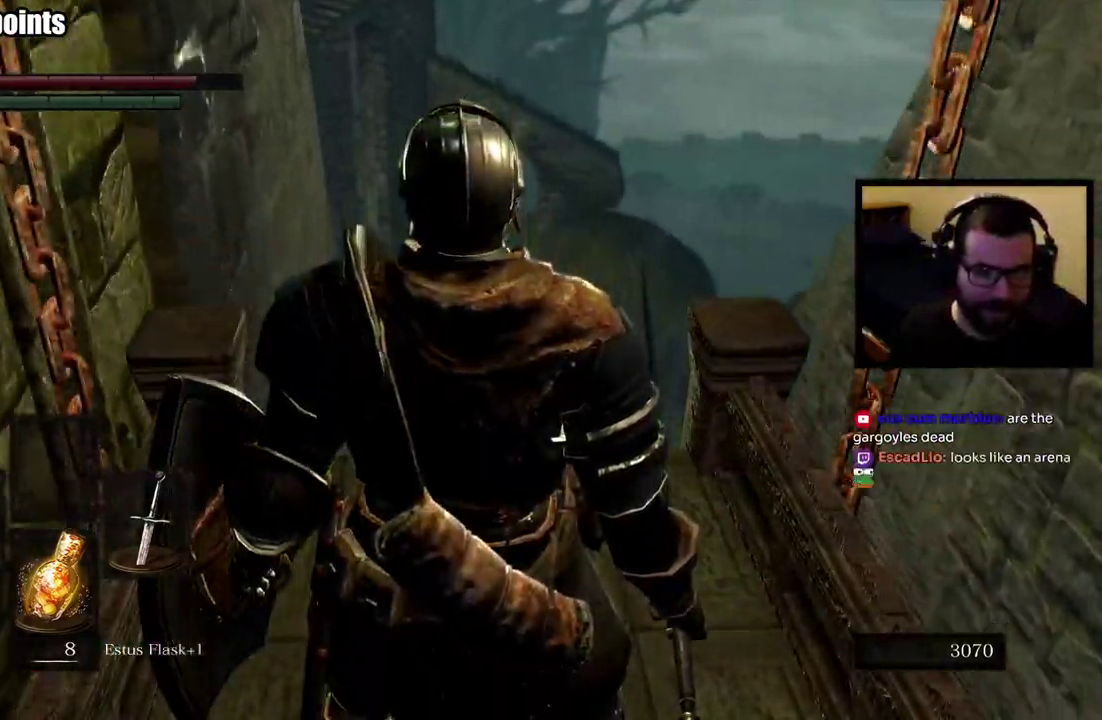
{"buttons": [], "left_stick": "center", "right_stick": "center", "events": [[17, "right_stick", "down-left"], [250, "right_stick", "center"]]}
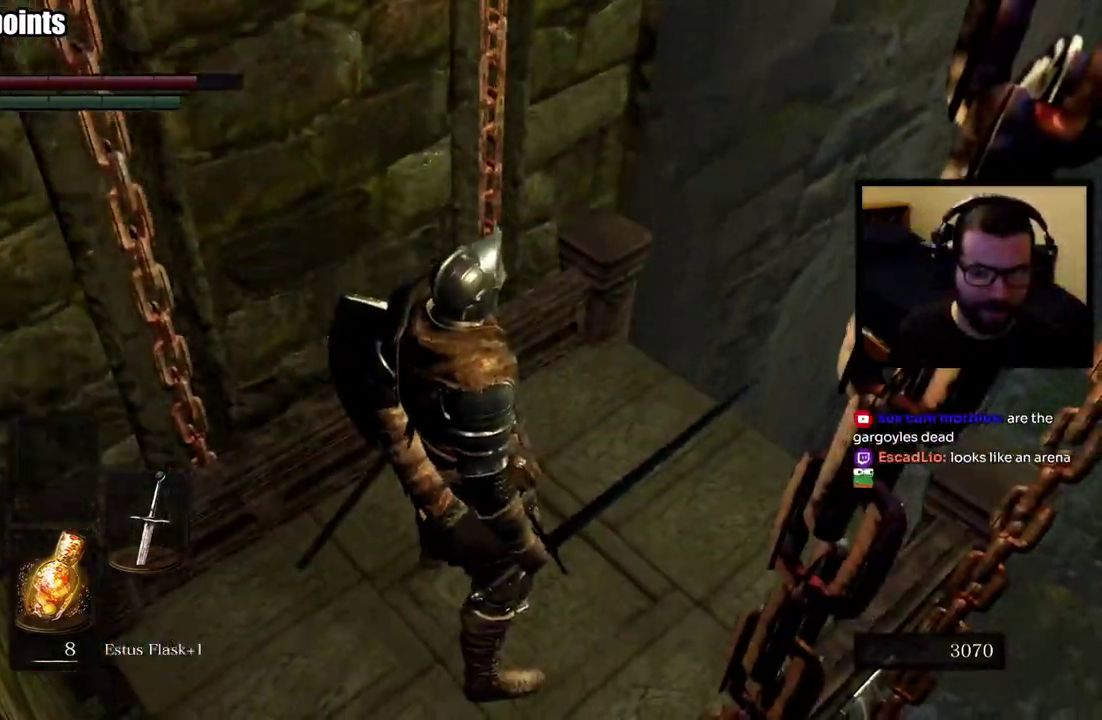
{"buttons": [], "left_stick": "center", "right_stick": "center", "events": []}
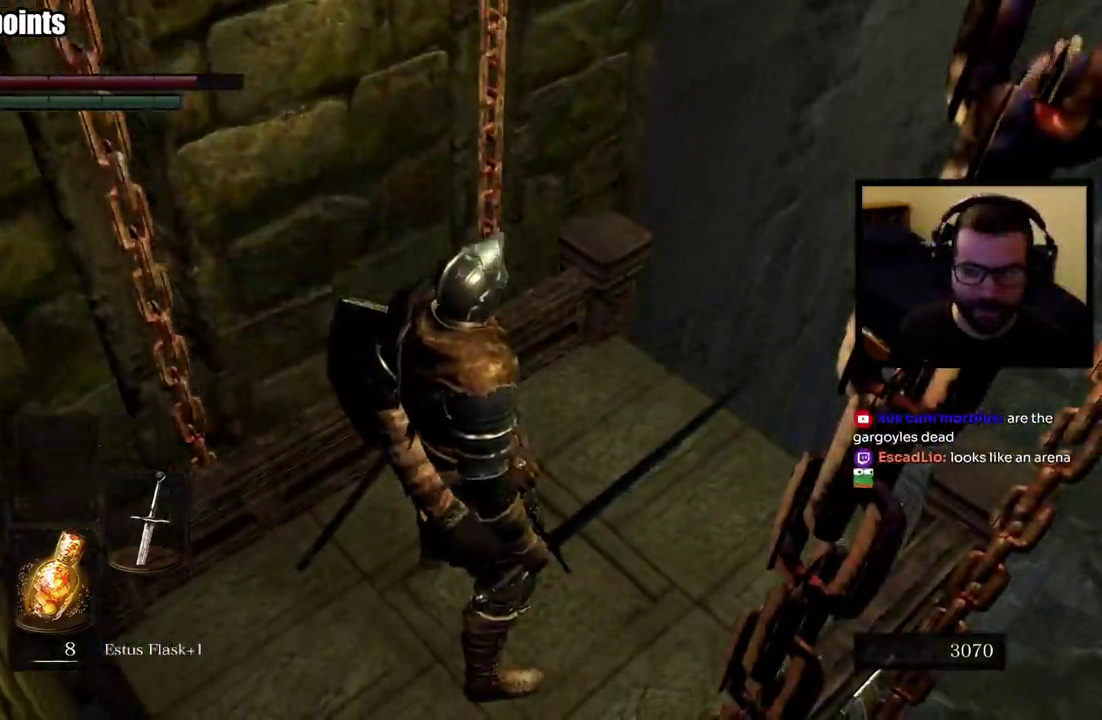
{"buttons": [], "left_stick": "center", "right_stick": "right", "events": [[200, "right_stick", "right"]]}
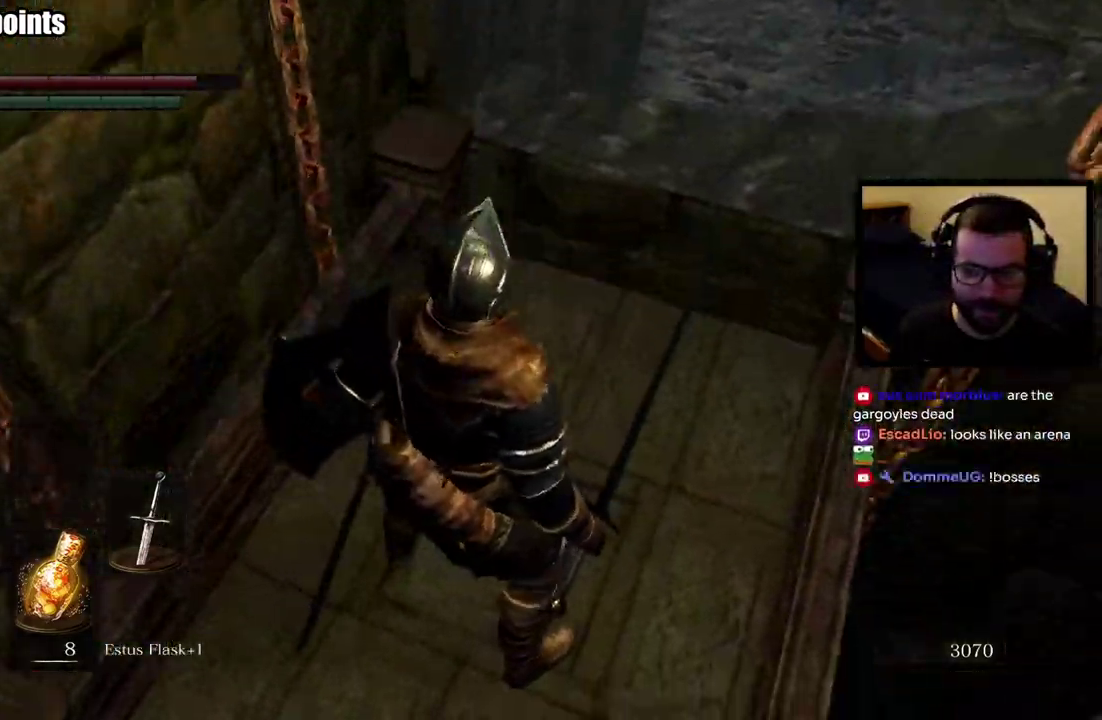
{"buttons": [], "left_stick": "center", "right_stick": "right", "events": []}
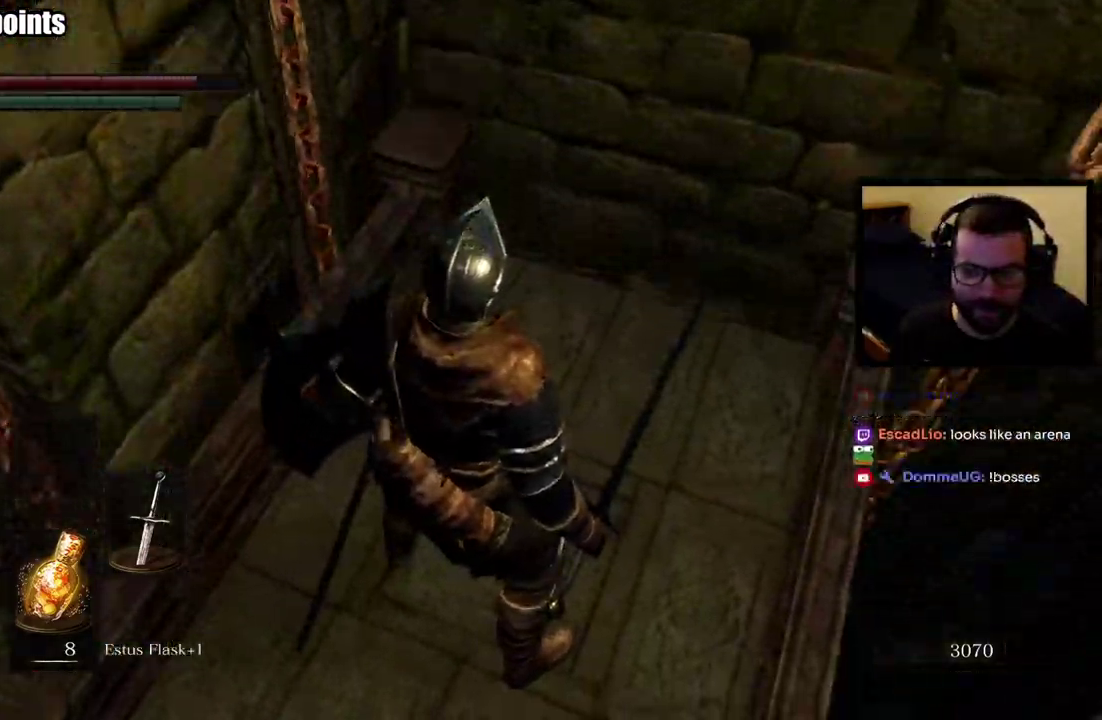
{"buttons": [], "left_stick": "center", "right_stick": "center", "events": [[33, "right_stick", "down-right"], [83, "right_stick", "up-left"], [150, "right_stick", "down-right"], [300, "right_stick", "center"]]}
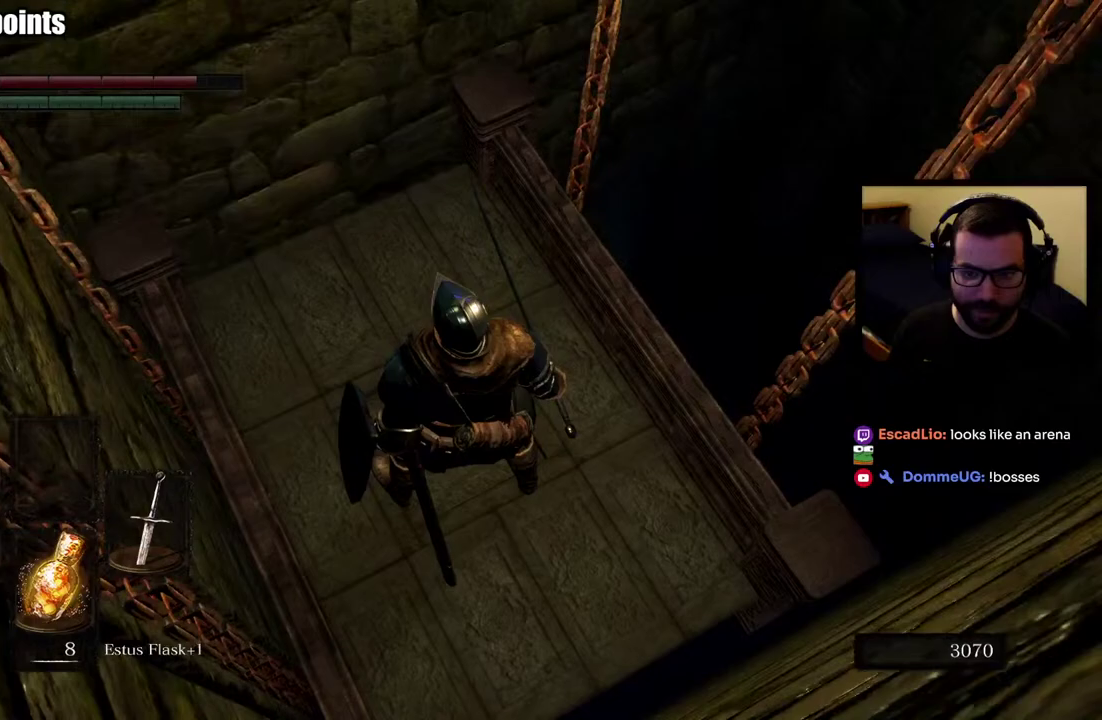
{"buttons": [], "left_stick": "center", "right_stick": "center", "events": []}
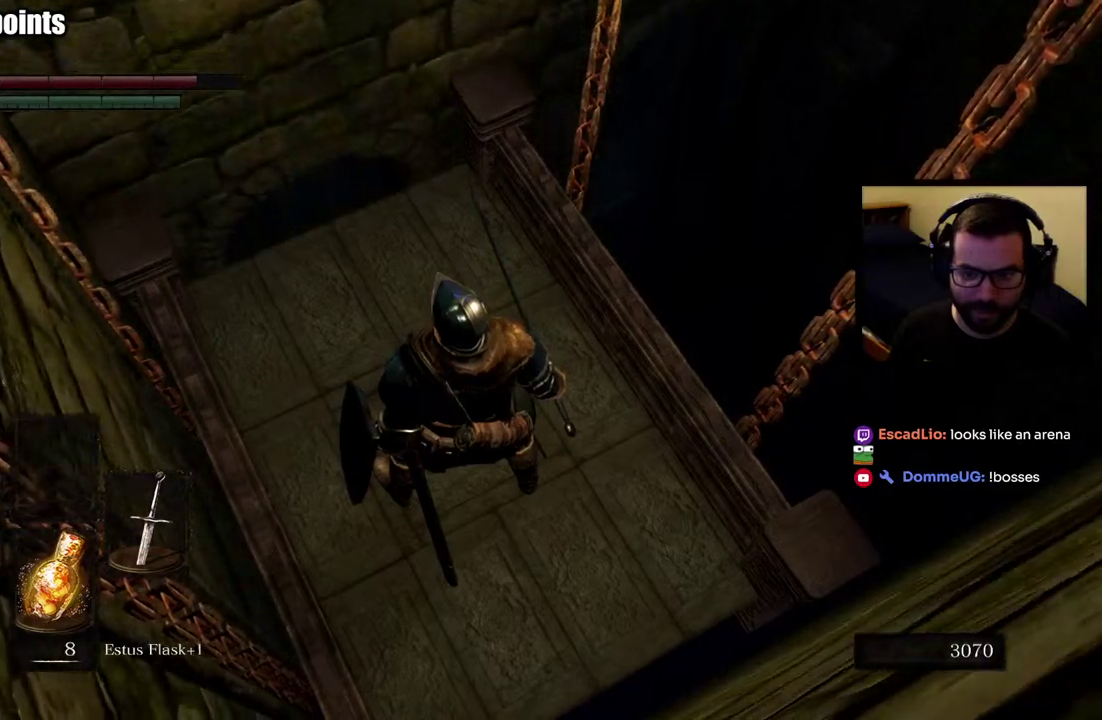
{"buttons": [], "left_stick": "center", "right_stick": "center", "events": [[17, "right_stick", "down-left"], [117, "right_stick", "left"], [167, "right_stick", "down-left"], [250, "right_stick", "center"]]}
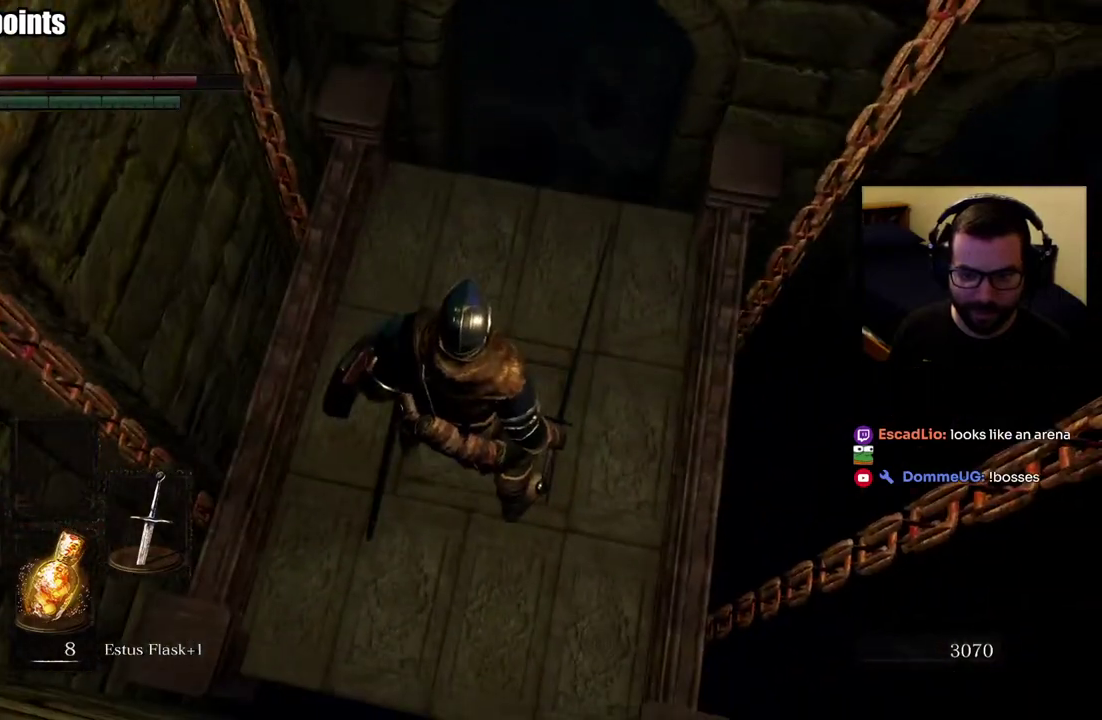
{"buttons": [], "left_stick": "center", "right_stick": "center", "events": [[317, "right_stick", "up"], [500, "right_stick", "center"]]}
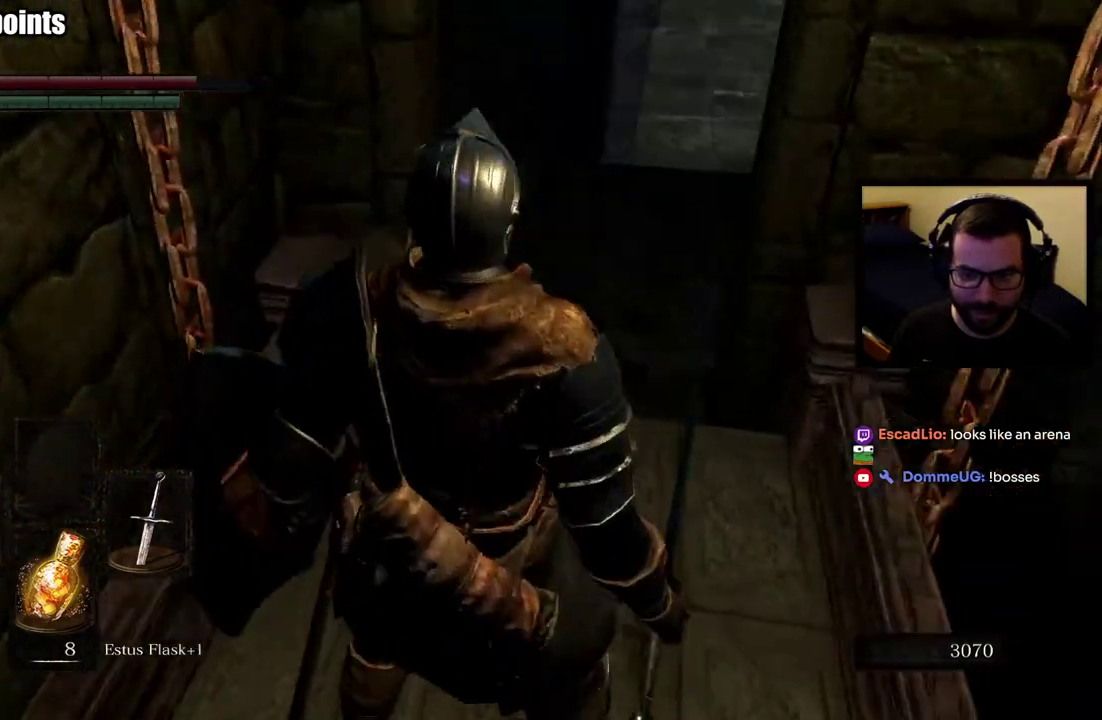
{"buttons": [], "left_stick": "center", "right_stick": "right", "events": [[383, "right_stick", "right"]]}
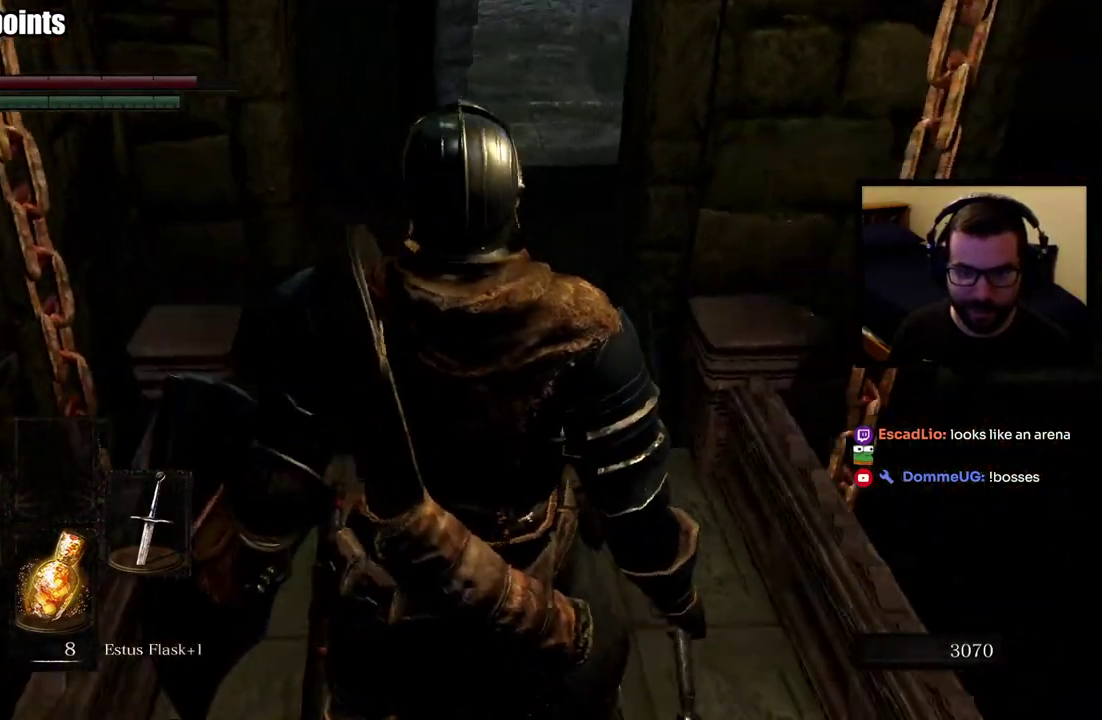
{"buttons": [], "left_stick": "center", "right_stick": "center", "events": [[67, "right_stick", "center"]]}
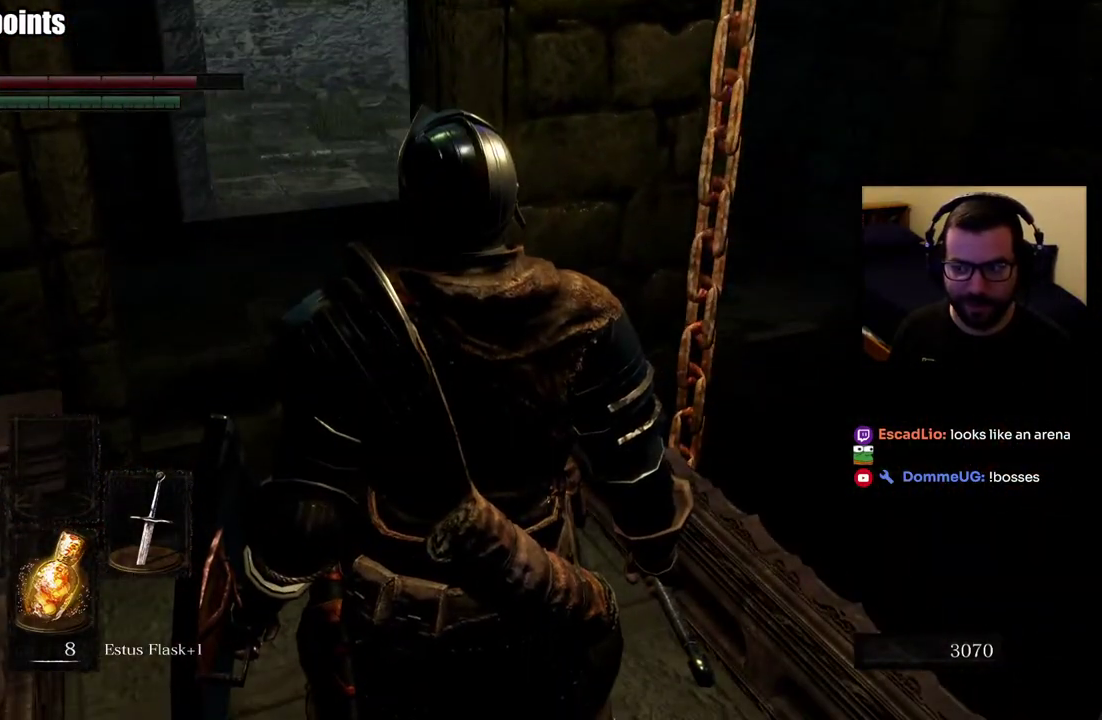
{"buttons": [], "left_stick": "up", "right_stick": "center", "events": [[367, "right_stick", "up-left"], [400, "left_stick", "up"], [417, "right_stick", "center"]]}